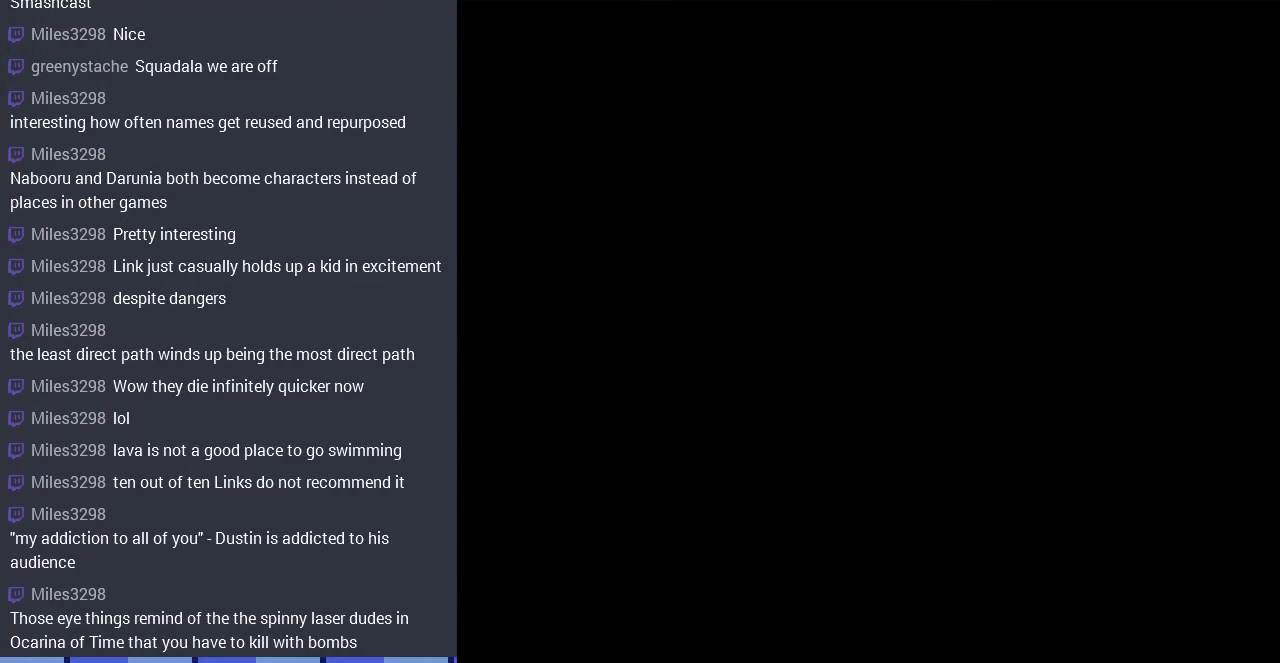
Gameplay with a controller (Nintendo layout); each line is a JSON object with the inputs held at the frame after it. "events" lists button and stick changes between this image and that frame as [ms after this image, input, new state], when the widget could be followed in between. Not read: L3 R3.
{"buttons": ["DPAD_DOWN"], "events": [[100, "DPAD_DOWN", "down"]]}
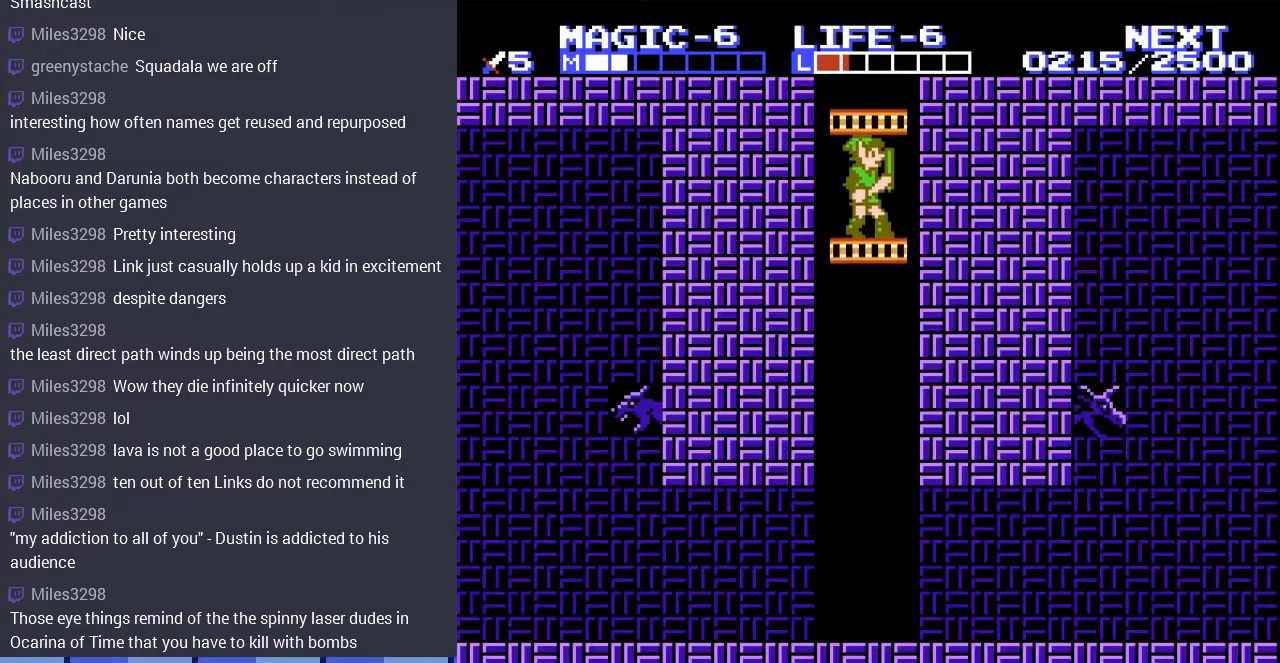
{"buttons": ["DPAD_DOWN"], "events": []}
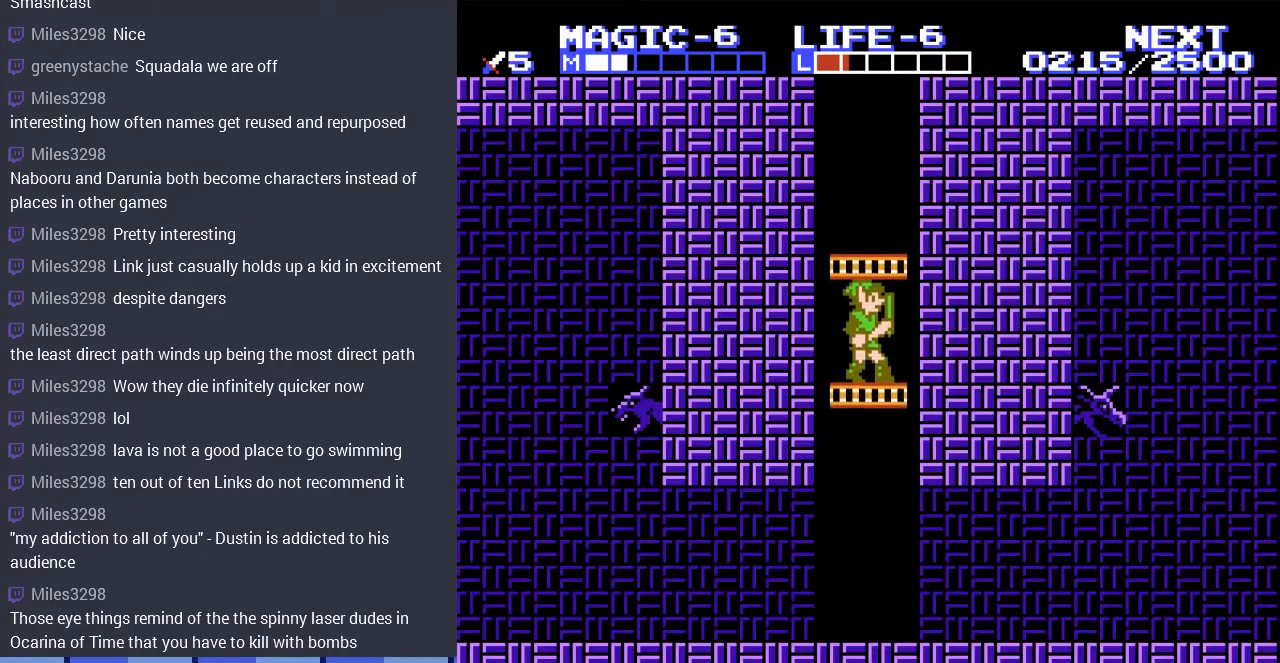
{"buttons": ["DPAD_DOWN"], "events": []}
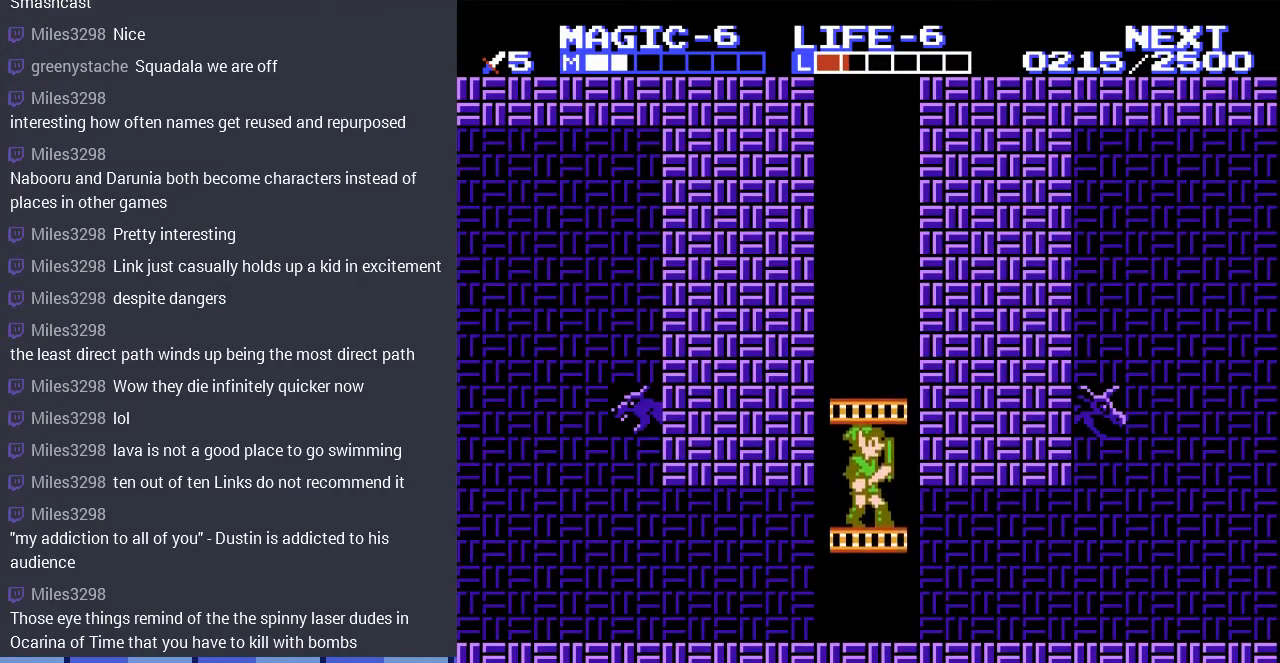
{"buttons": ["DPAD_LEFT"], "events": [[367, "DPAD_LEFT", "down"], [433, "DPAD_DOWN", "up"]]}
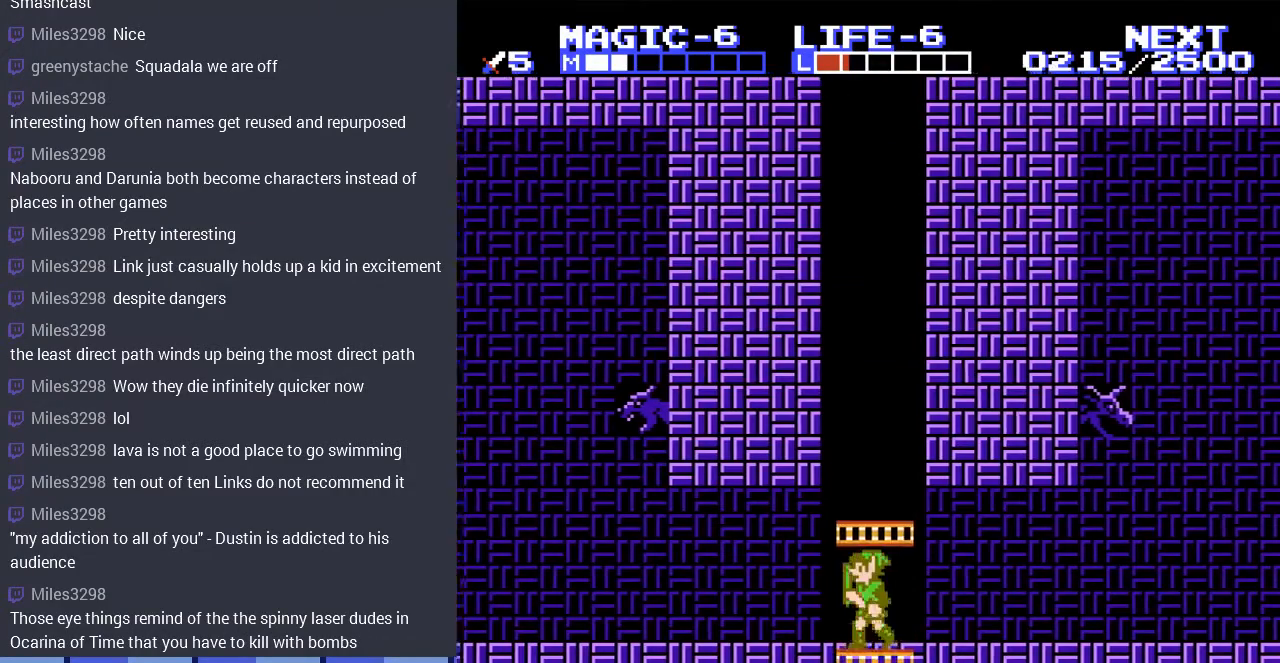
{"buttons": ["DPAD_LEFT"], "events": []}
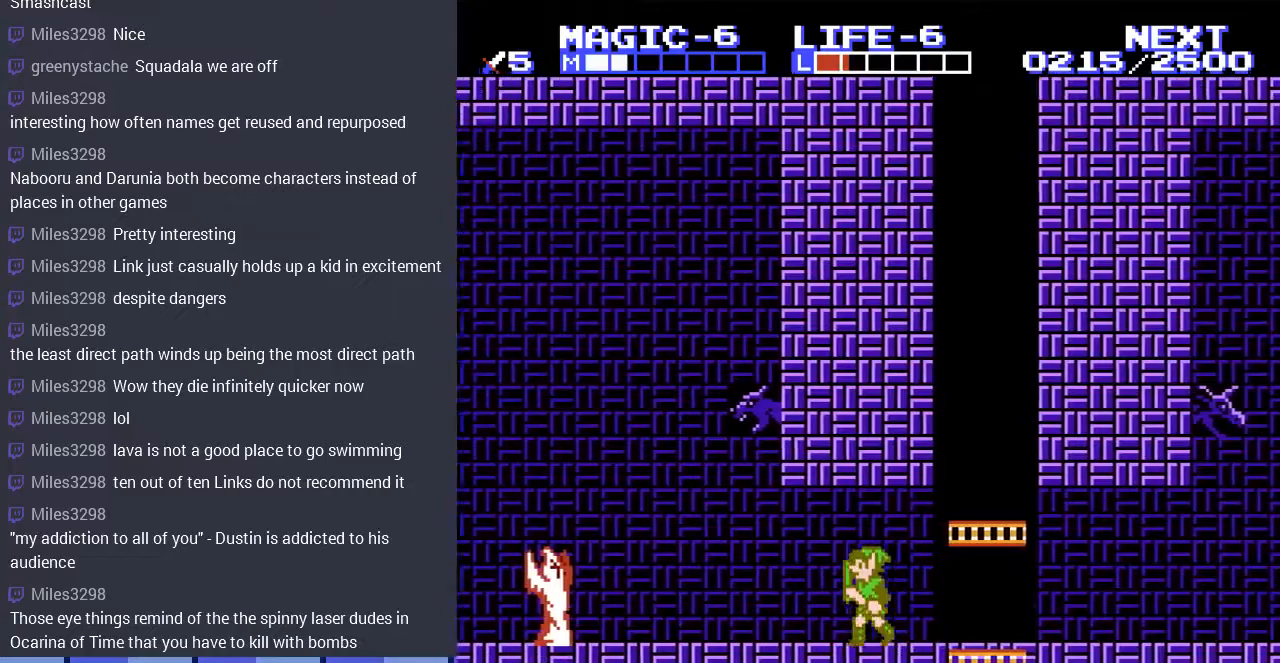
{"buttons": [], "events": [[33, "DPAD_LEFT", "up"], [200, "DPAD_LEFT", "down"], [433, "DPAD_LEFT", "up"]]}
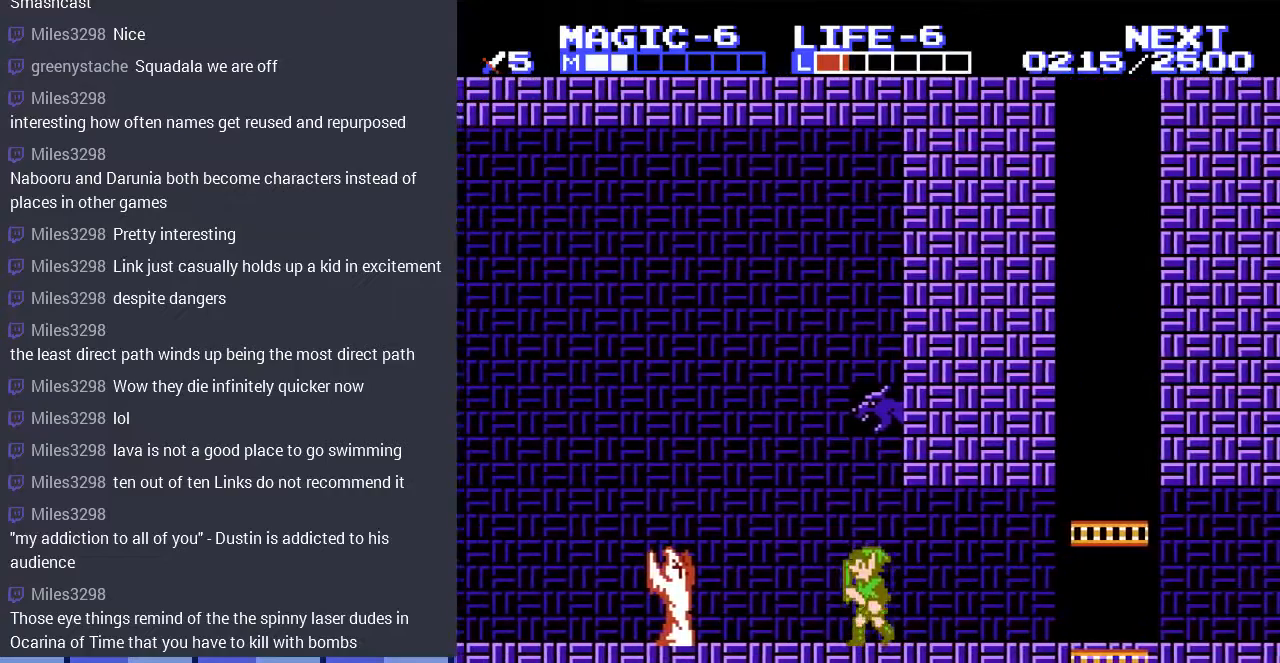
{"buttons": ["DPAD_LEFT"], "events": [[467, "DPAD_LEFT", "down"]]}
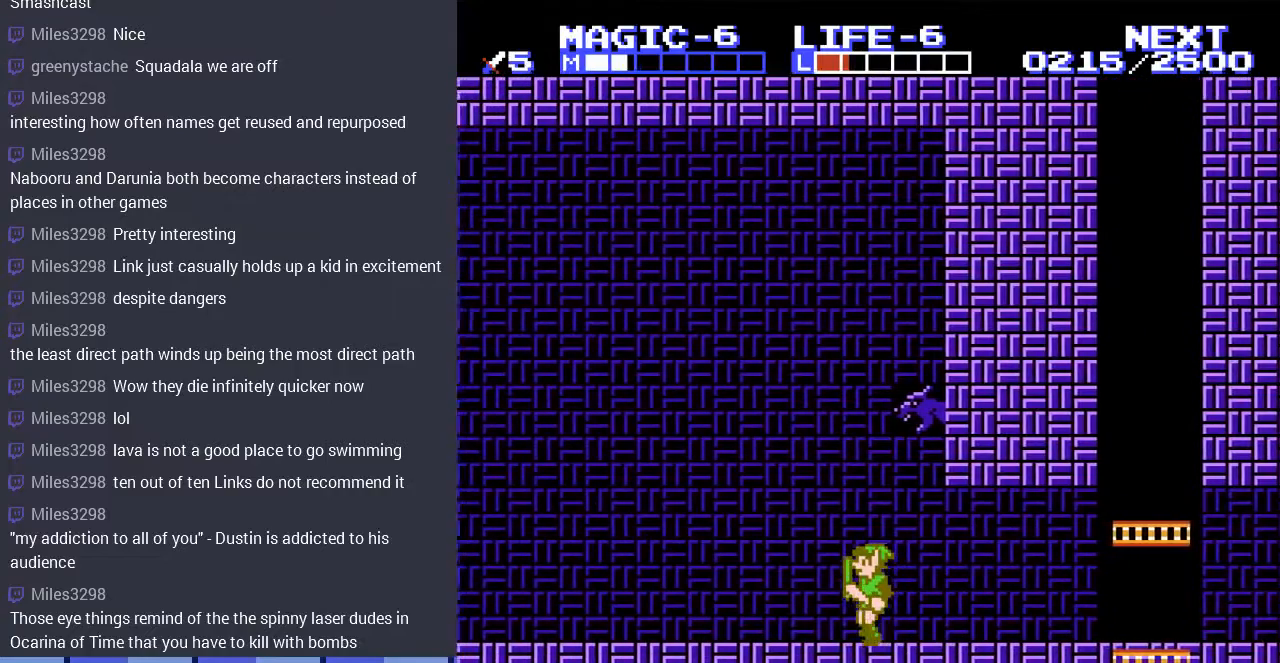
{"buttons": ["A", "DPAD_LEFT"], "events": [[367, "A", "down"]]}
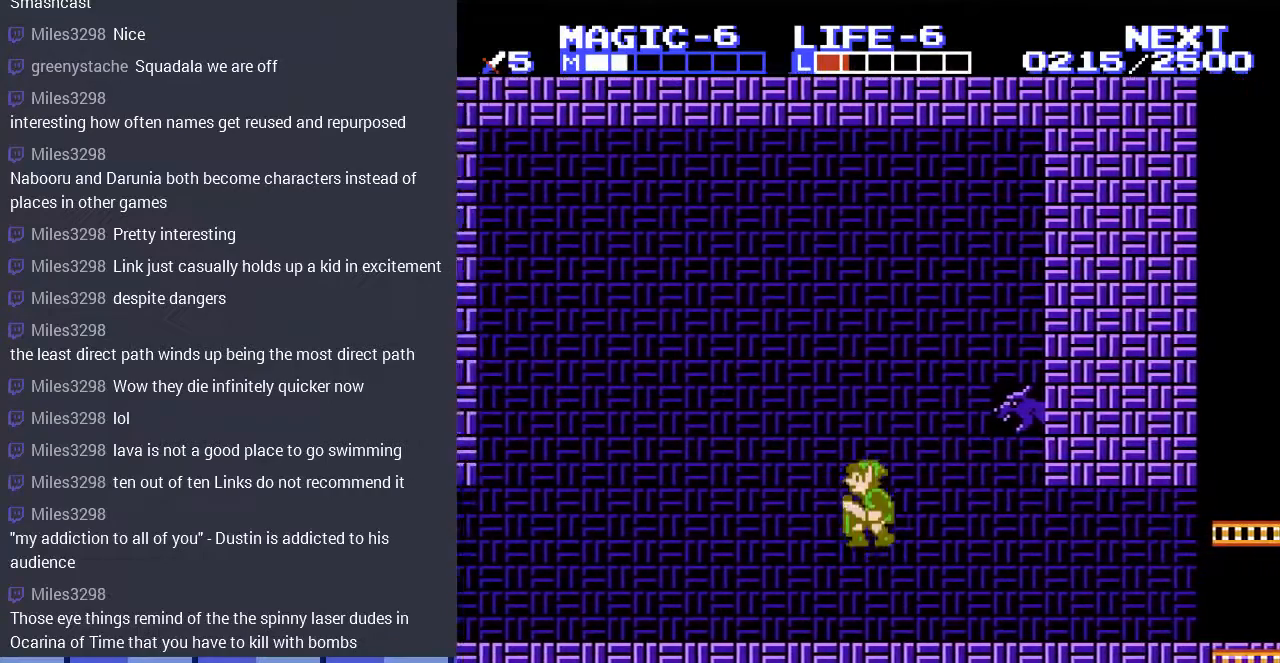
{"buttons": ["DPAD_LEFT"], "events": [[233, "A", "up"]]}
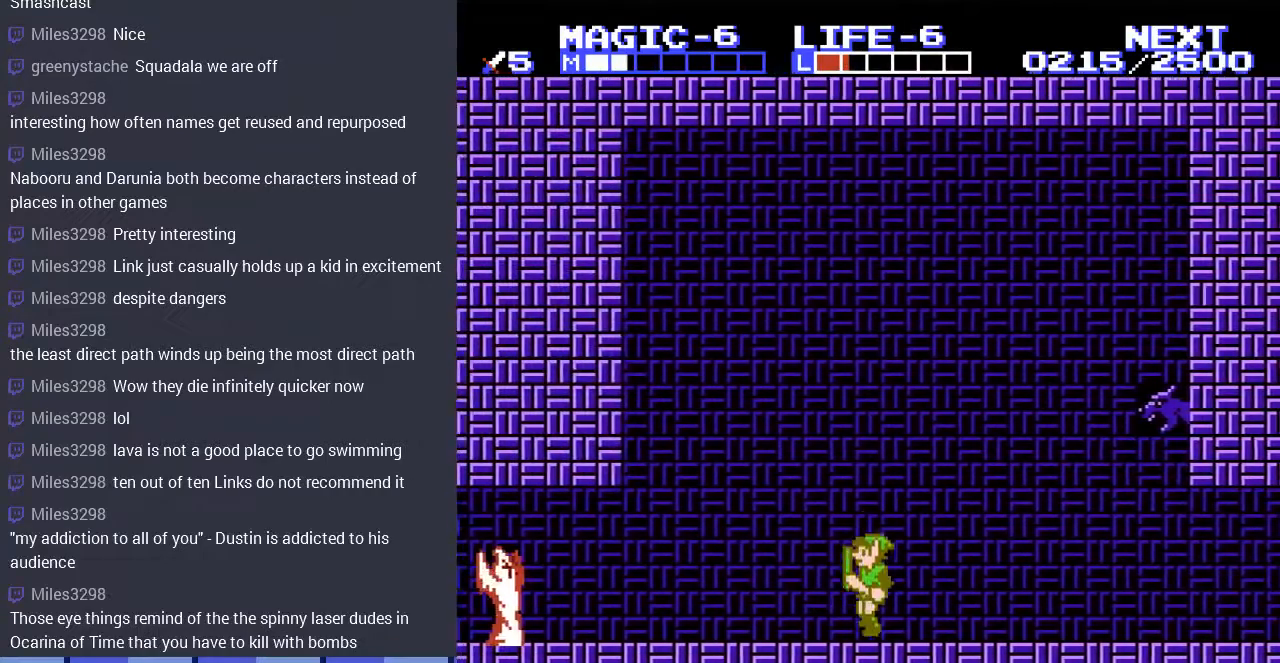
{"buttons": [], "events": [[433, "DPAD_LEFT", "up"]]}
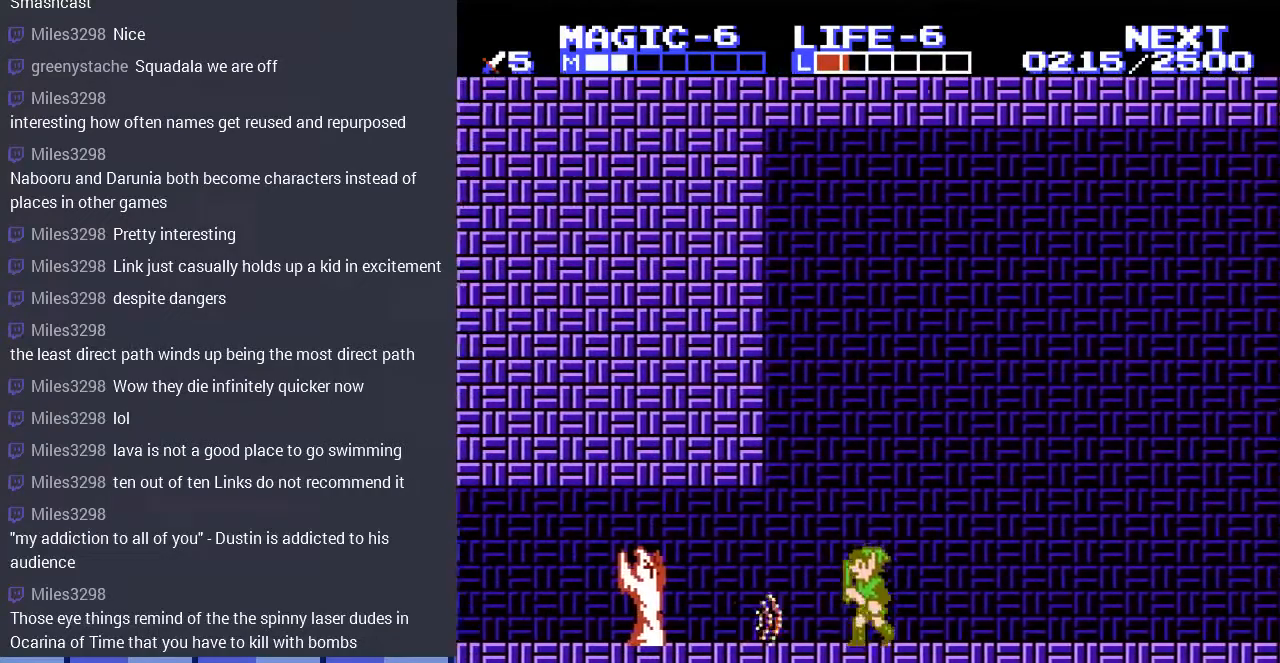
{"buttons": [], "events": [[100, "A", "down"], [433, "A", "up"]]}
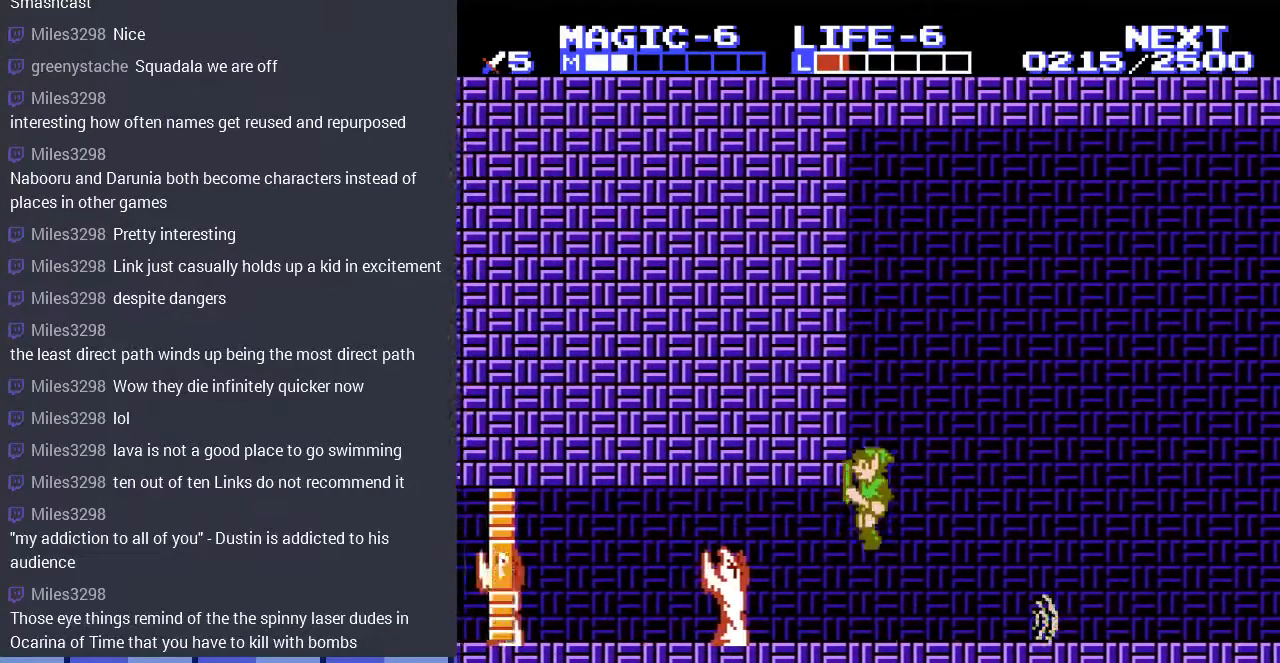
{"buttons": ["START"], "events": [[100, "DPAD_RIGHT", "down"], [333, "DPAD_RIGHT", "up"], [333, "START", "down"]]}
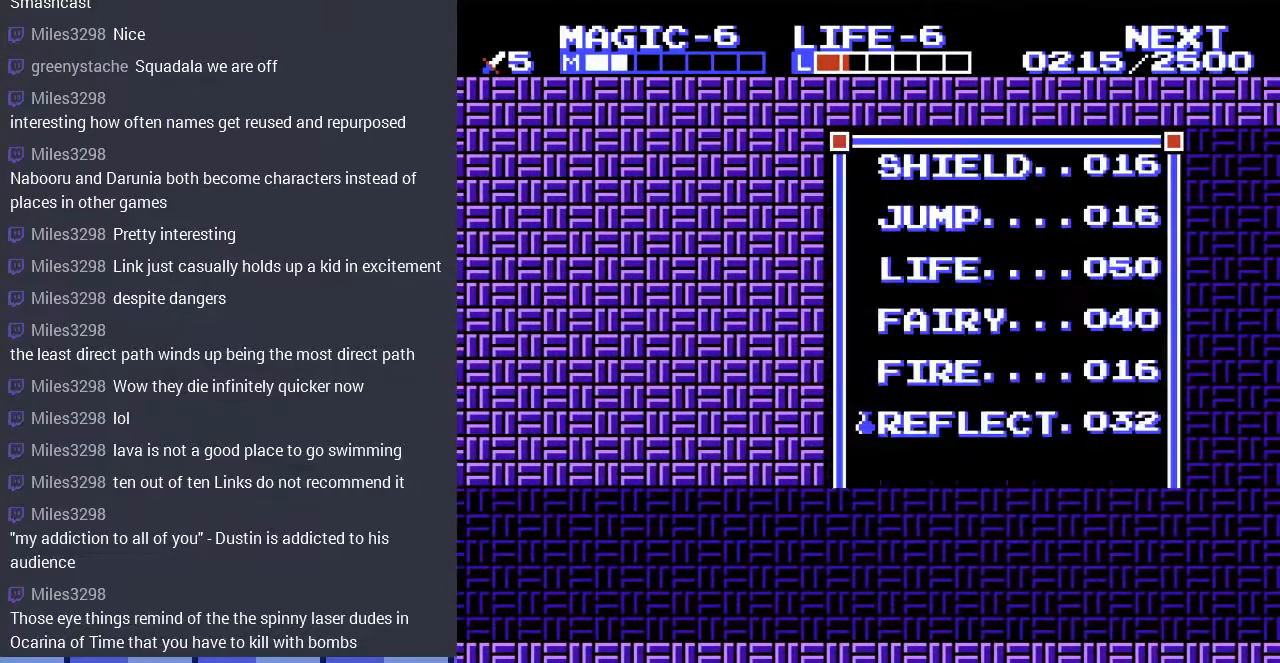
{"buttons": [], "events": [[67, "START", "up"]]}
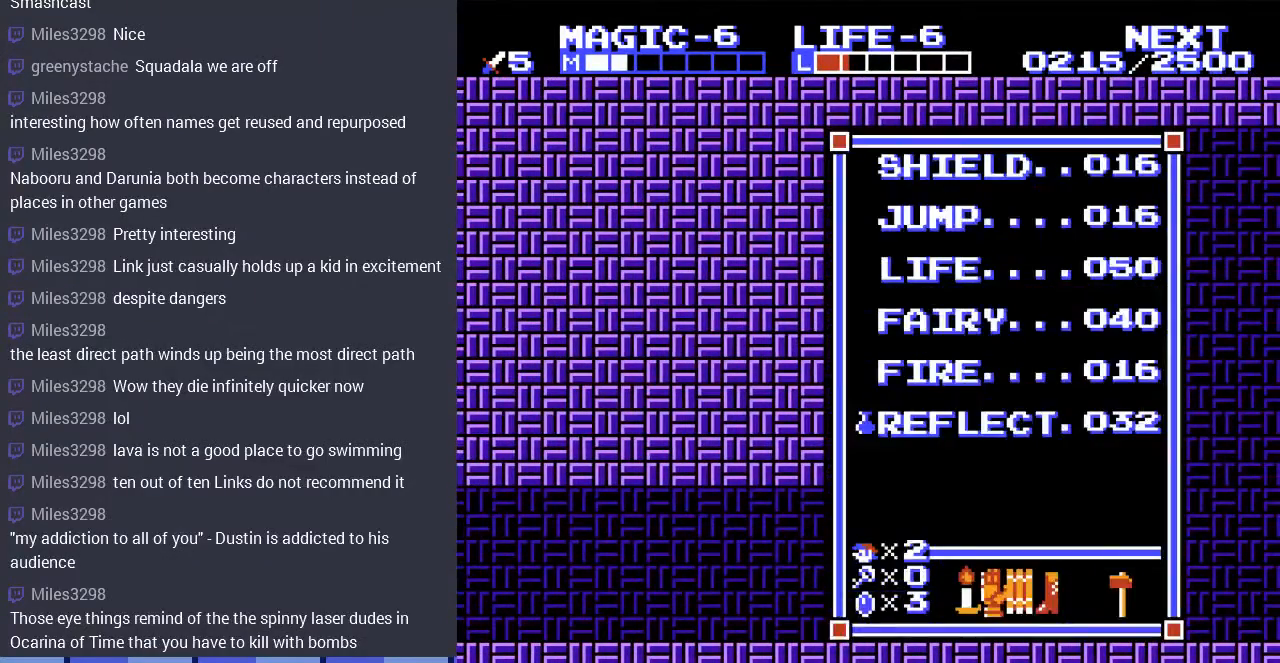
{"buttons": ["START"], "events": [[433, "START", "down"]]}
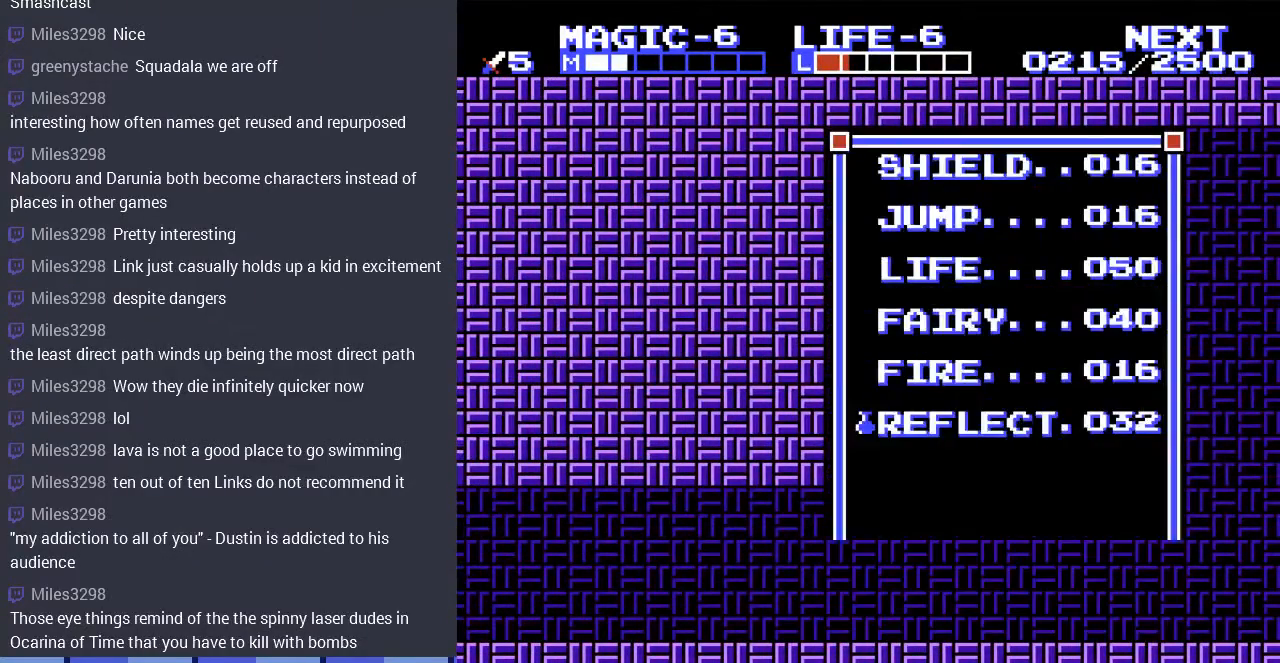
{"buttons": [], "events": [[100, "START", "up"], [300, "DPAD_LEFT", "down"], [300, "SELECT", "down"], [467, "DPAD_LEFT", "up"], [467, "SELECT", "up"]]}
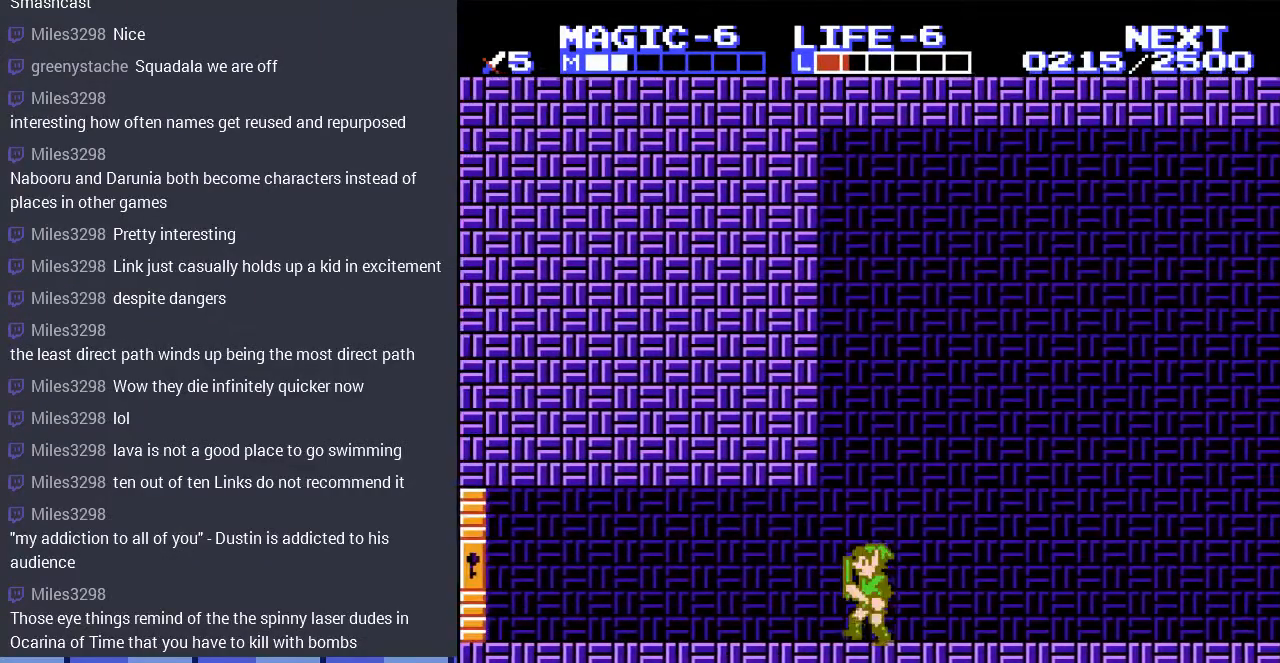
{"buttons": [], "events": [[267, "SELECT", "down"], [400, "SELECT", "up"]]}
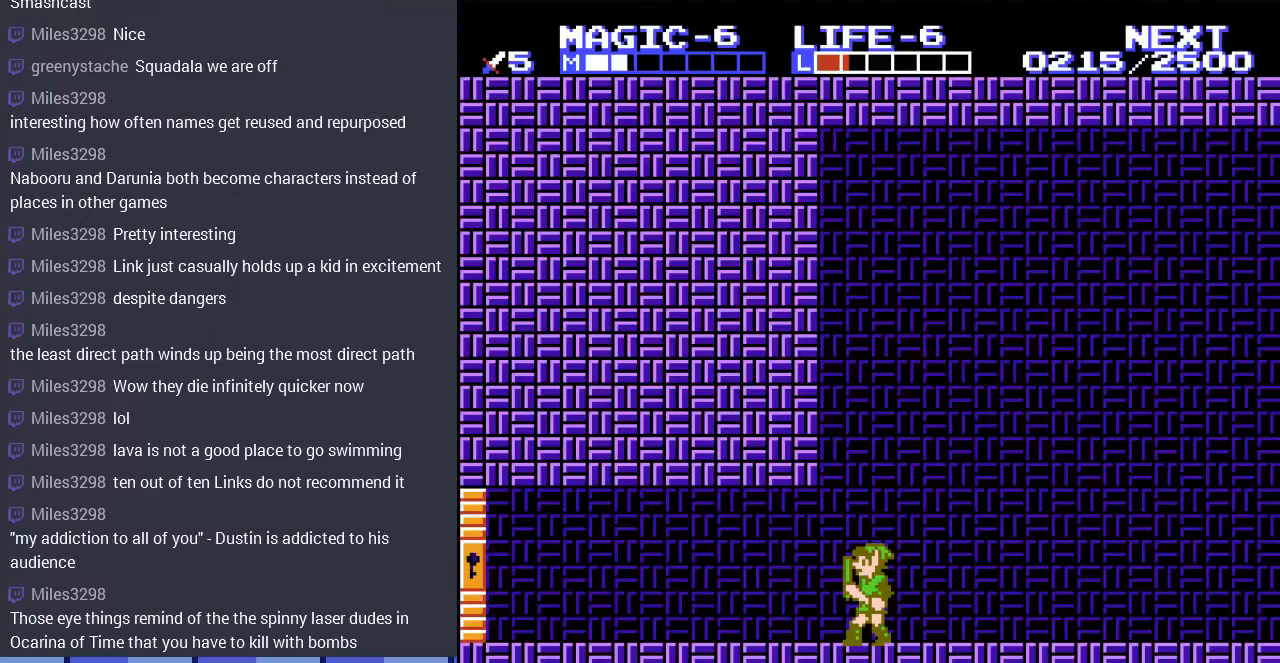
{"buttons": [], "events": [[100, "DPAD_LEFT", "down"], [267, "DPAD_LEFT", "up"]]}
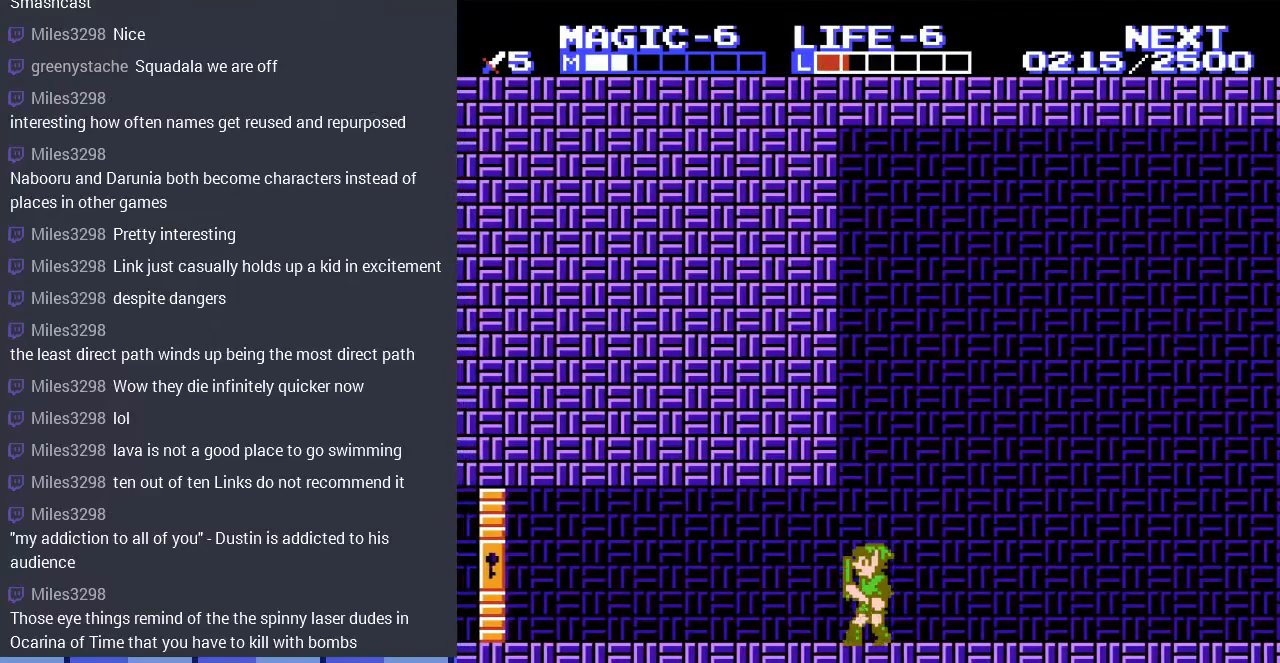
{"buttons": ["A", "DPAD_LEFT"], "events": [[100, "DPAD_RIGHT", "down"], [333, "A", "down"], [333, "DPAD_RIGHT", "up"], [433, "DPAD_LEFT", "down"]]}
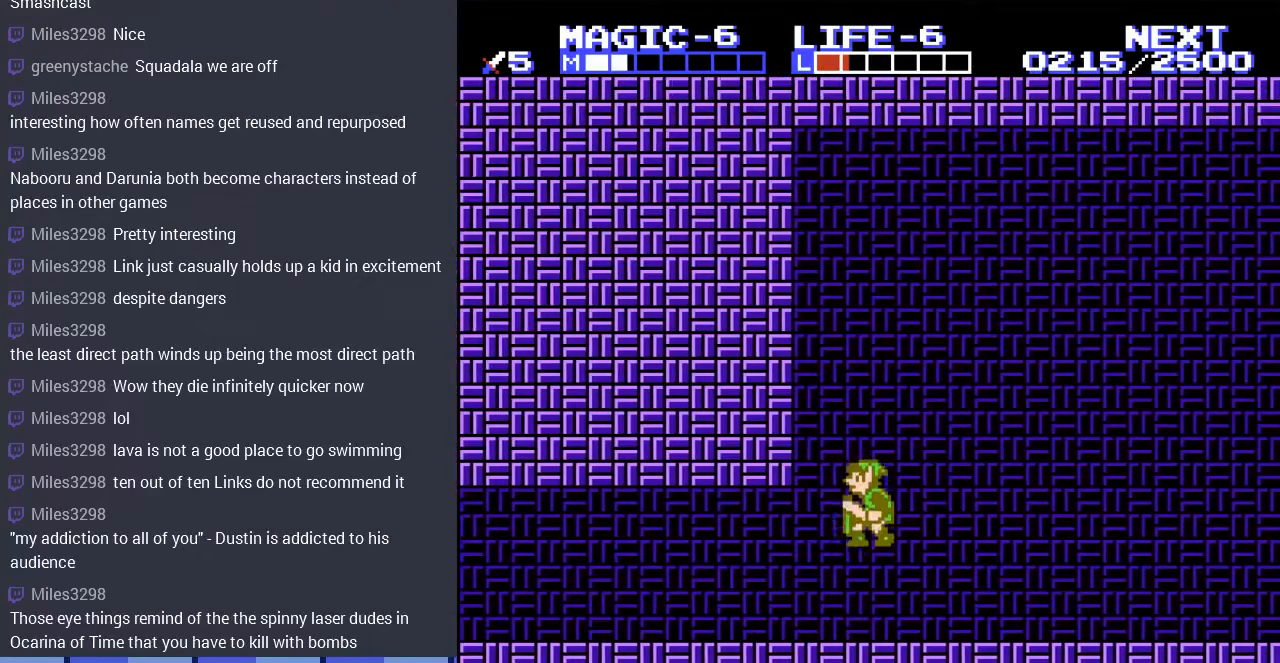
{"buttons": ["A"], "events": [[133, "DPAD_LEFT", "up"], [233, "DPAD_RIGHT", "down"], [300, "A", "up"], [333, "DPAD_RIGHT", "up"], [467, "A", "down"]]}
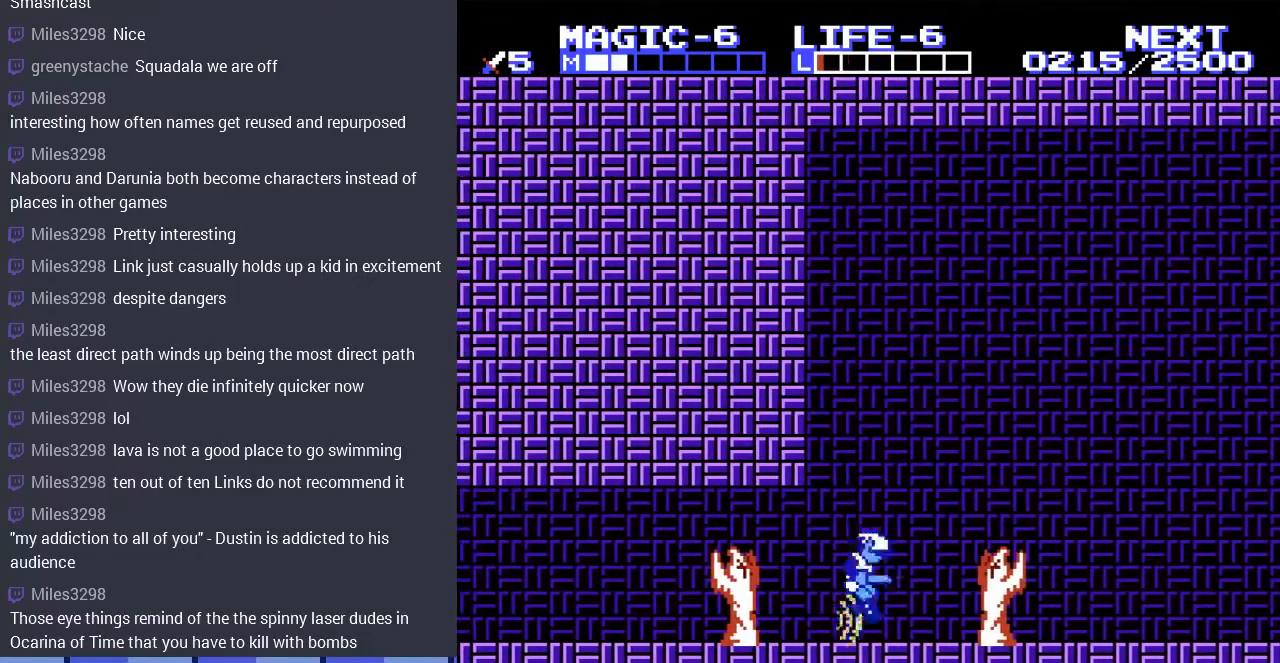
{"buttons": ["DPAD_LEFT"], "events": [[333, "A", "up"], [367, "DPAD_LEFT", "down"]]}
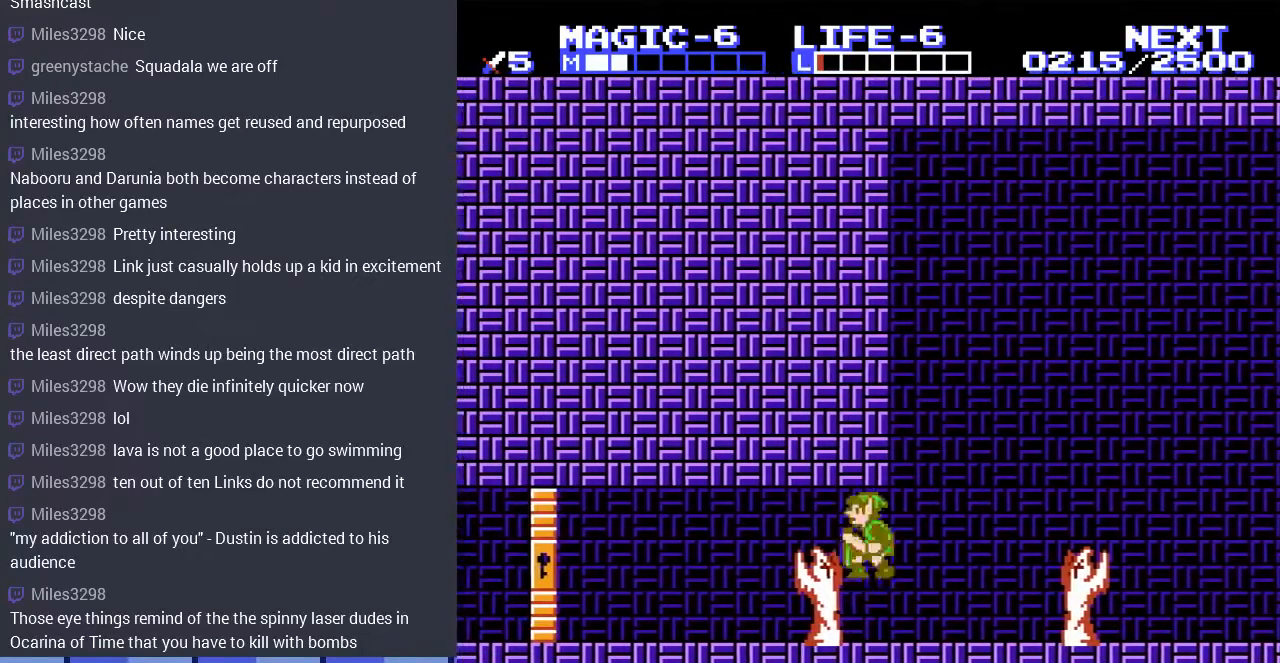
{"buttons": ["DPAD_LEFT"], "events": []}
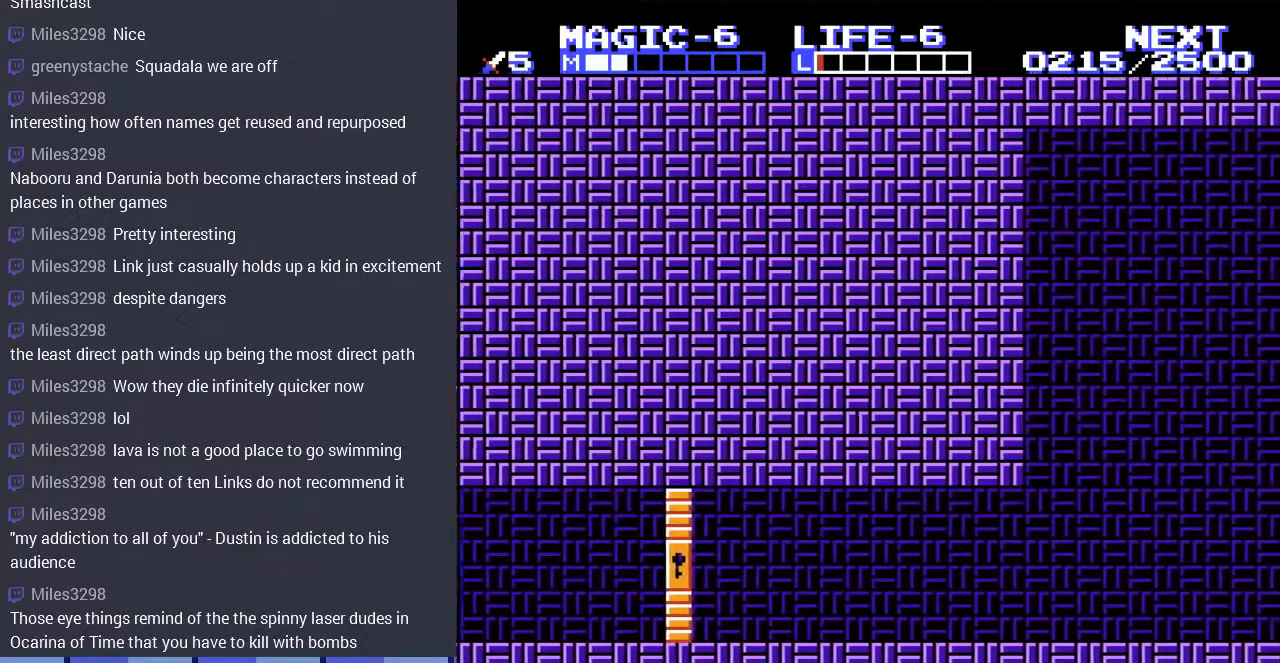
{"buttons": ["DPAD_LEFT"], "events": []}
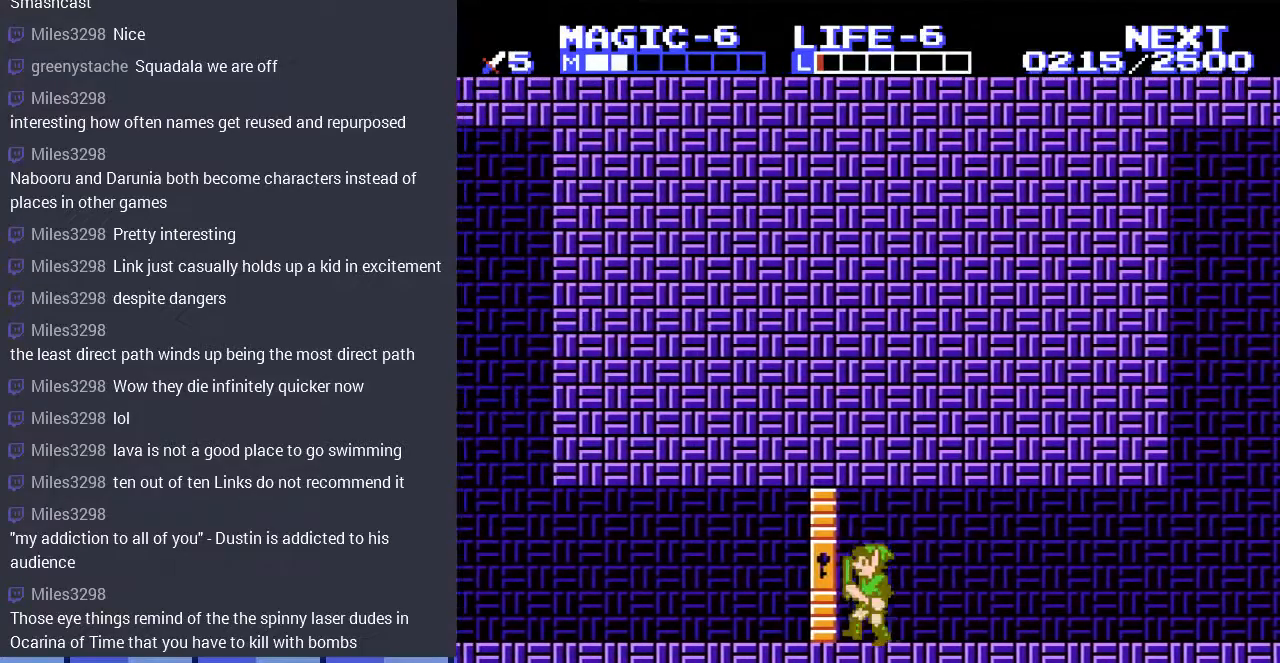
{"buttons": ["DPAD_LEFT"], "events": []}
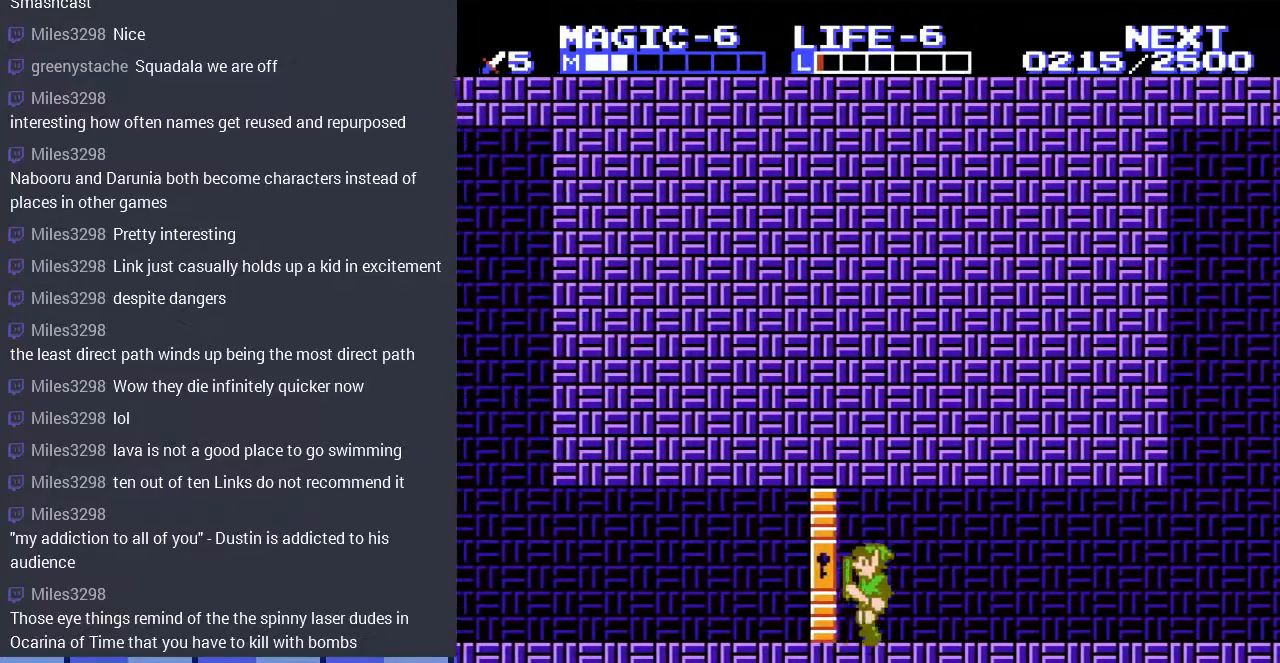
{"buttons": [], "events": [[133, "DPAD_LEFT", "up"], [167, "DPAD_RIGHT", "down"], [333, "DPAD_RIGHT", "up"]]}
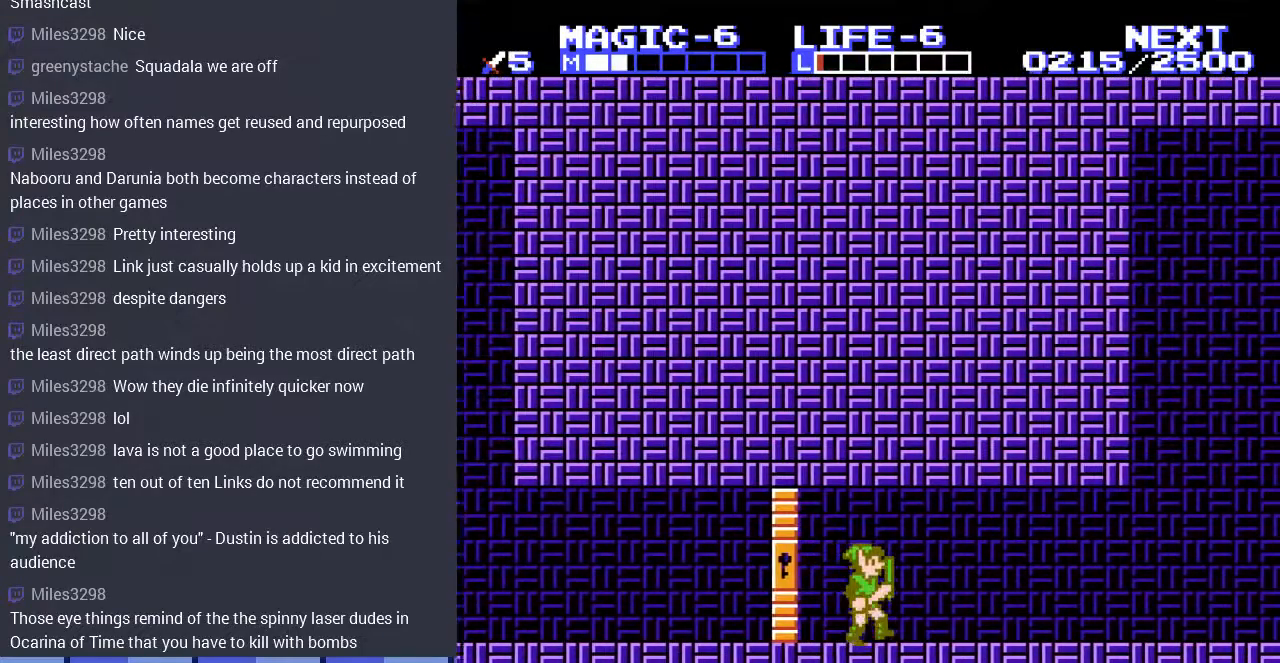
{"buttons": [], "events": []}
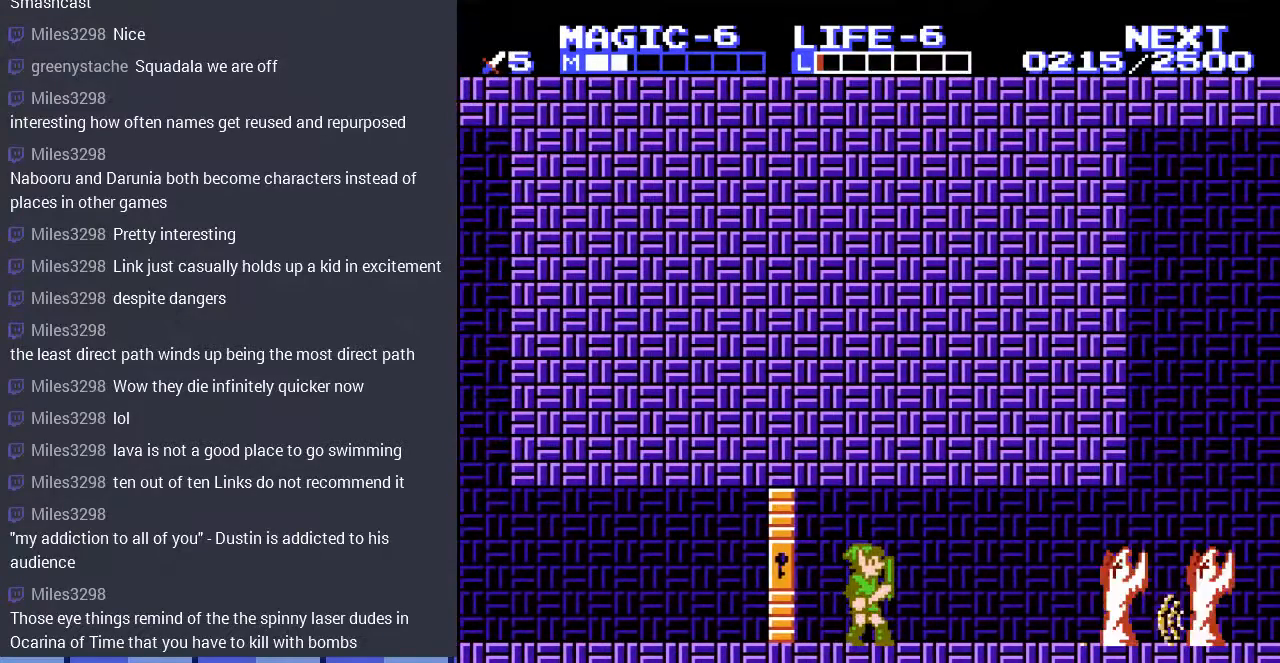
{"buttons": ["DPAD_DOWN"], "events": [[267, "DPAD_DOWN", "down"]]}
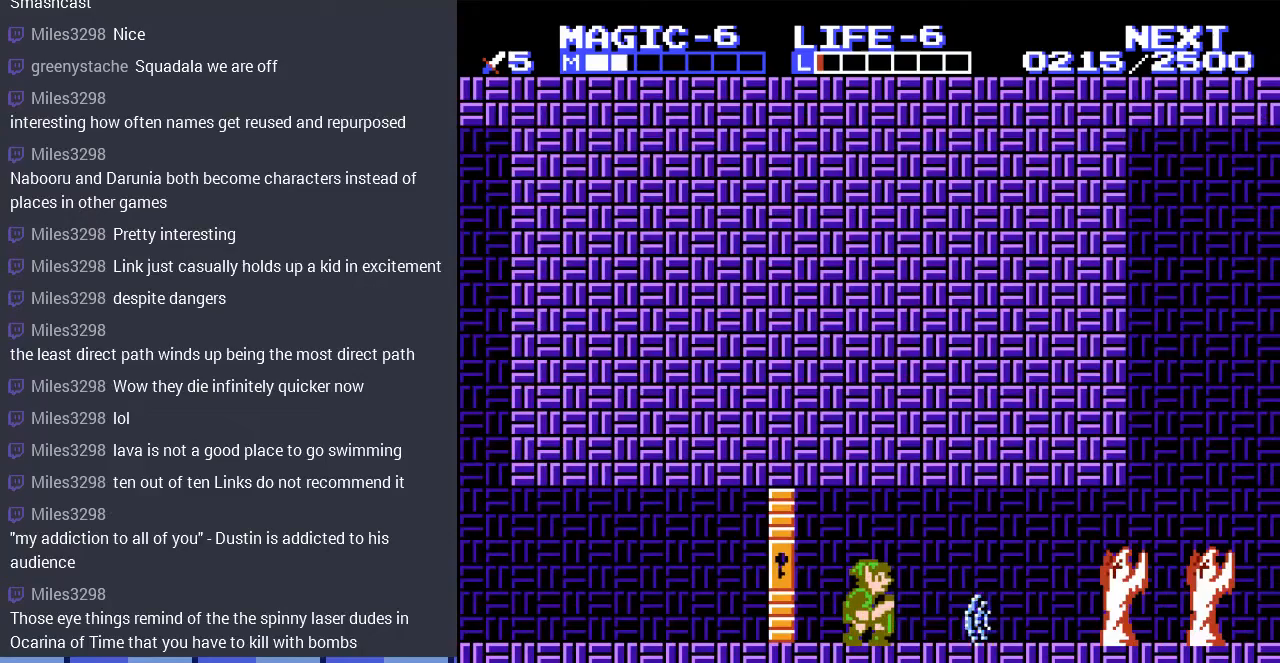
{"buttons": ["DPAD_RIGHT"], "events": [[500, "DPAD_DOWN", "up"], [500, "DPAD_RIGHT", "down"]]}
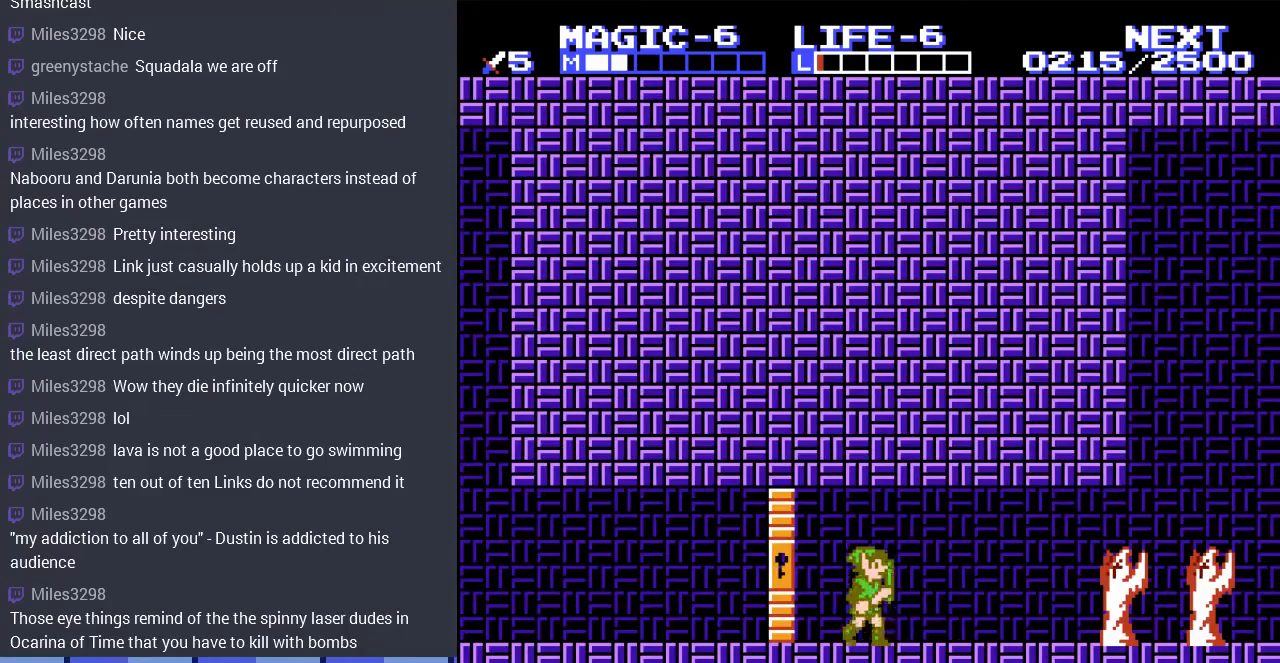
{"buttons": [], "events": [[400, "DPAD_RIGHT", "up"]]}
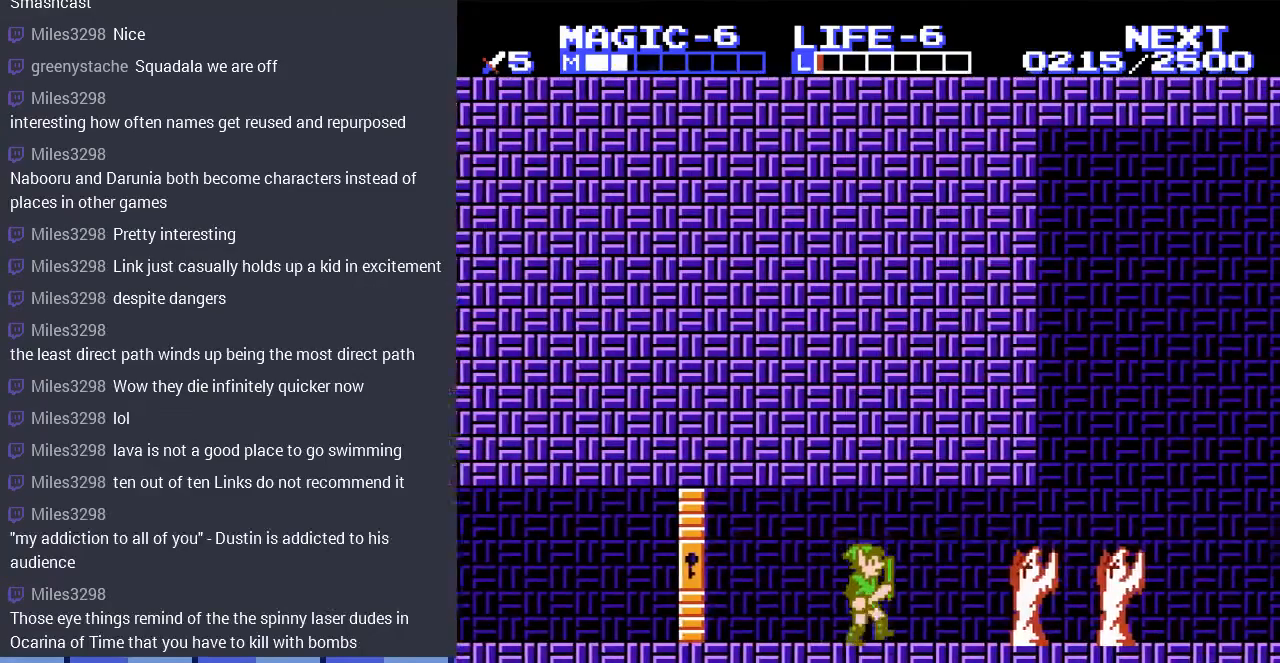
{"buttons": [], "events": [[367, "DPAD_RIGHT", "down"], [500, "DPAD_RIGHT", "up"]]}
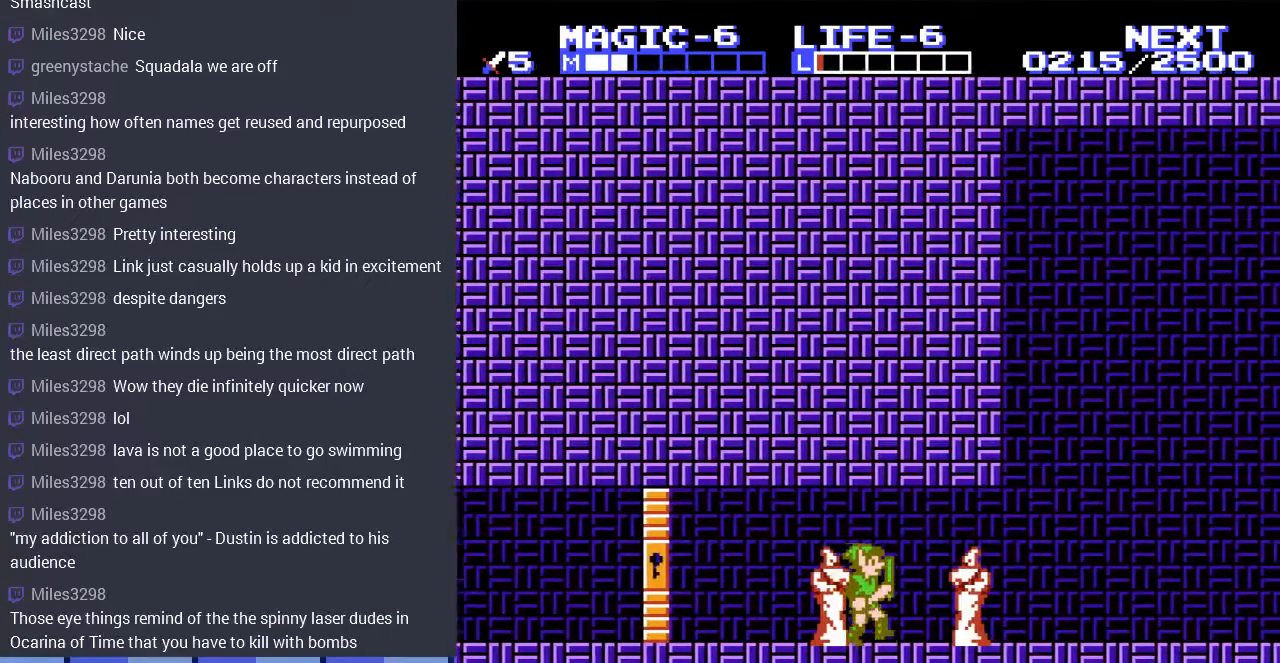
{"buttons": ["DPAD_RIGHT"], "events": [[400, "DPAD_RIGHT", "down"]]}